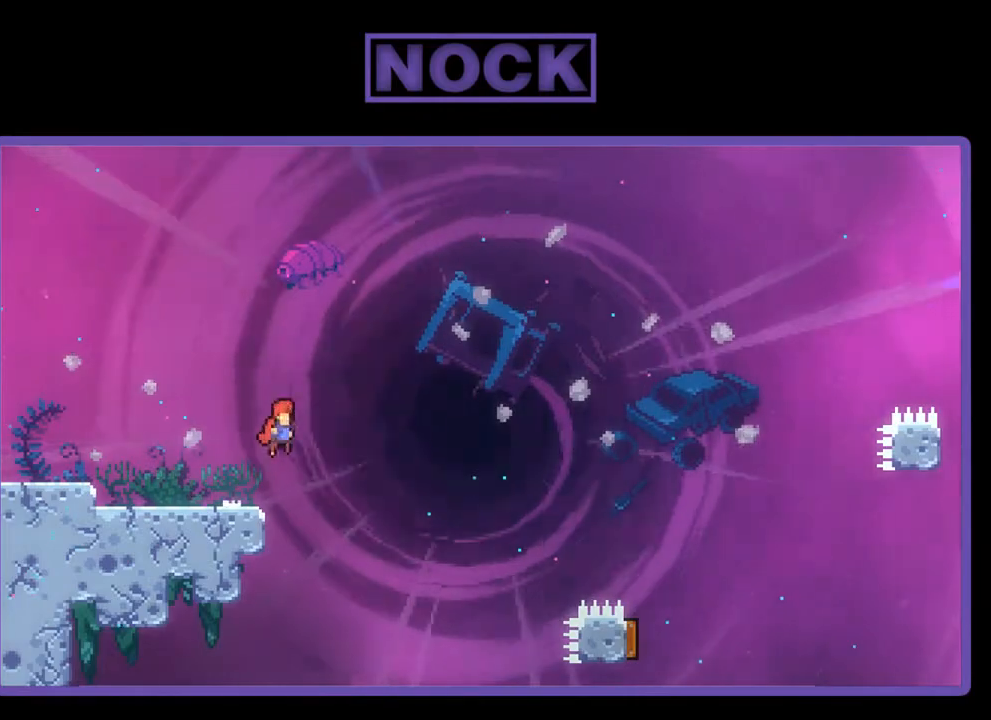
Gameplay with a controller (PlayStation layout); each line is a JSON object with the inputs held at the frame after it. "events" lists button and stick changes between this image and that frame as [ms after this image, input, new state], when the widget could be followed in between. Not read: left_stick.
{"buttons": ["R2", "DPAD_UP", "DPAD_RIGHT"], "right_stick": "center", "events": [[83, "DPAD_UP", "down"], [117, "CROSS", "up"]]}
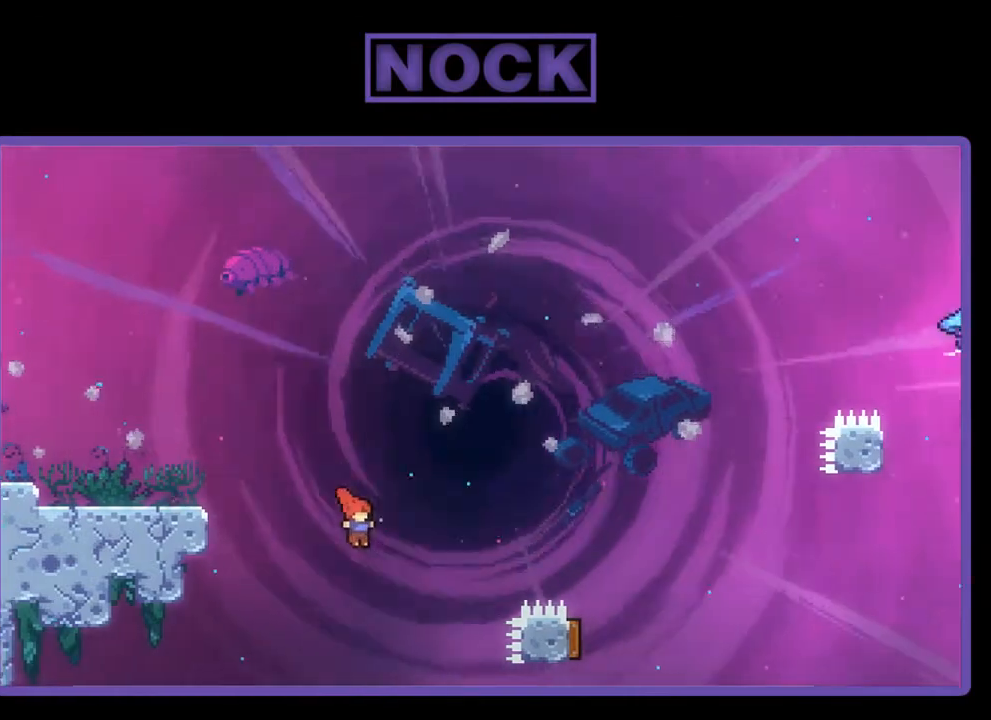
{"buttons": ["CIRCLE", "R2", "DPAD_RIGHT"], "right_stick": "center", "events": [[50, "CIRCLE", "down"], [417, "DPAD_UP", "up"]]}
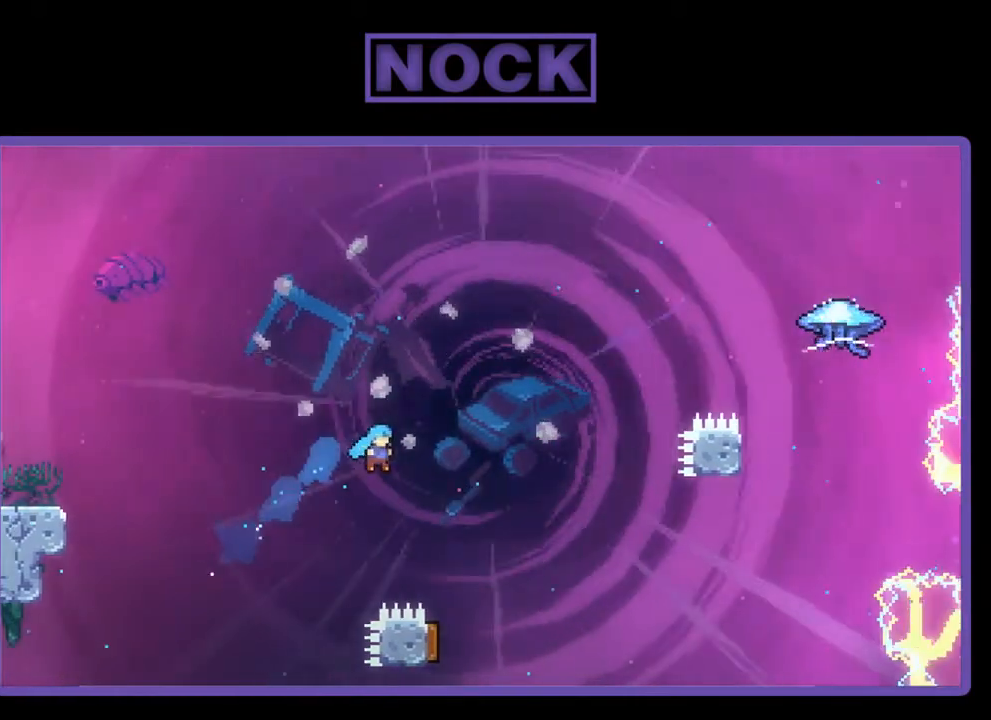
{"buttons": ["R2", "DPAD_LEFT"], "right_stick": "center", "events": [[283, "DPAD_RIGHT", "up"], [350, "CIRCLE", "up"], [383, "DPAD_LEFT", "down"]]}
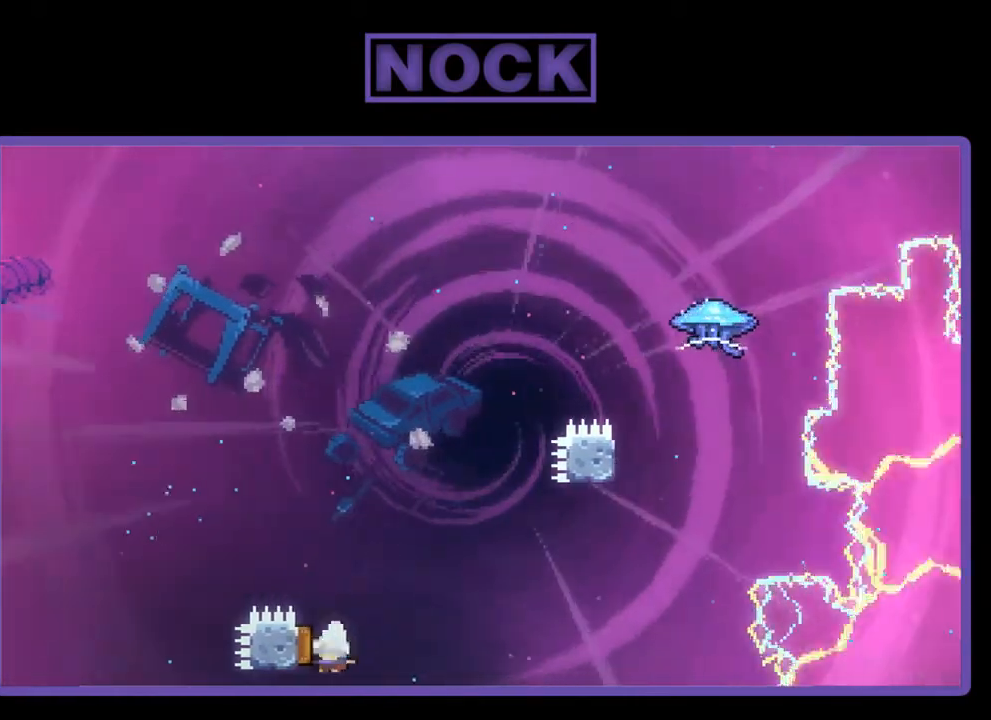
{"buttons": ["R2", "DPAD_RIGHT"], "right_stick": "center", "events": [[217, "DPAD_LEFT", "up"], [317, "DPAD_RIGHT", "down"]]}
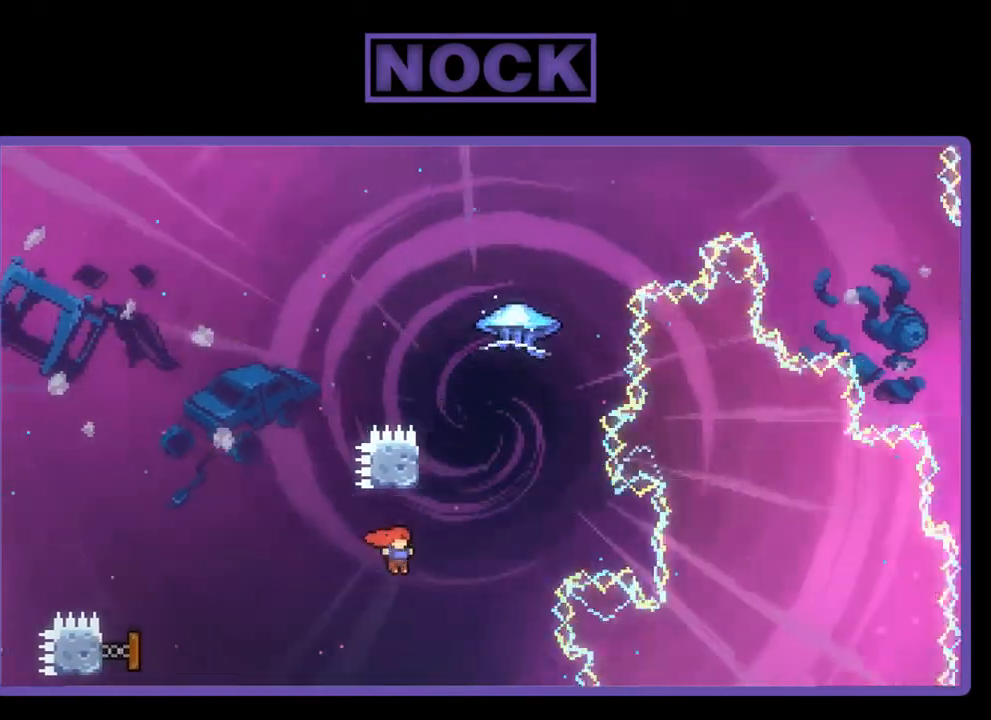
{"buttons": ["CROSS", "R2", "DPAD_UP", "DPAD_LEFT"], "right_stick": "center", "events": [[50, "CIRCLE", "down"], [83, "DPAD_UP", "down"], [150, "CIRCLE", "up"], [150, "DPAD_RIGHT", "up"], [250, "CROSS", "down"], [417, "DPAD_LEFT", "down"]]}
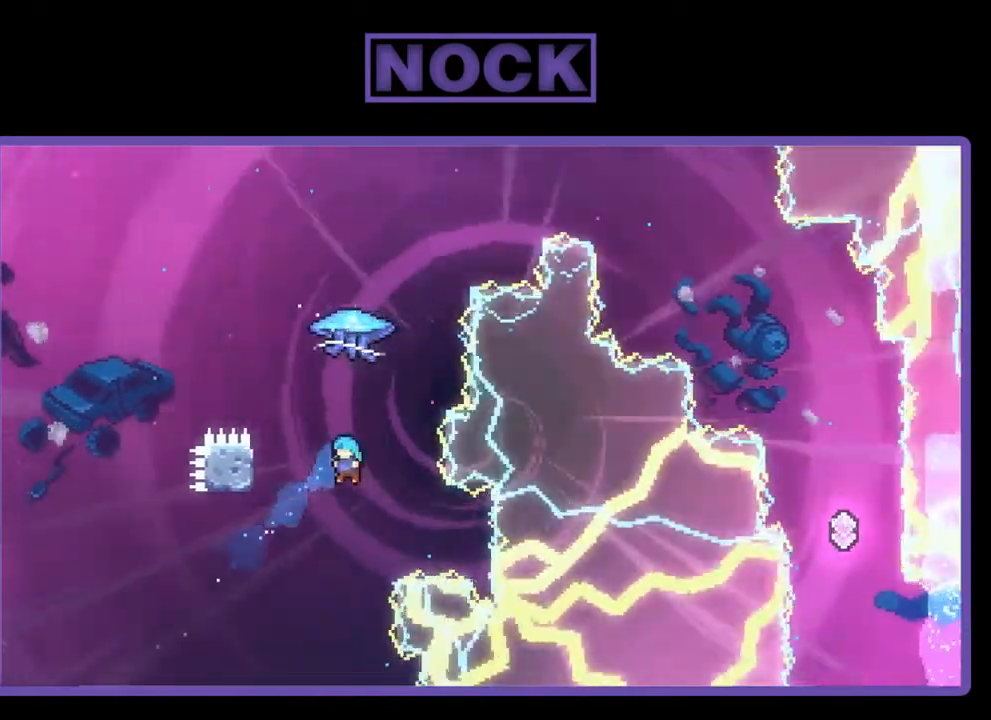
{"buttons": [], "right_stick": "center", "events": [[283, "CROSS", "up"], [317, "DPAD_LEFT", "up"], [317, "R2", "up"], [350, "DPAD_UP", "up"]]}
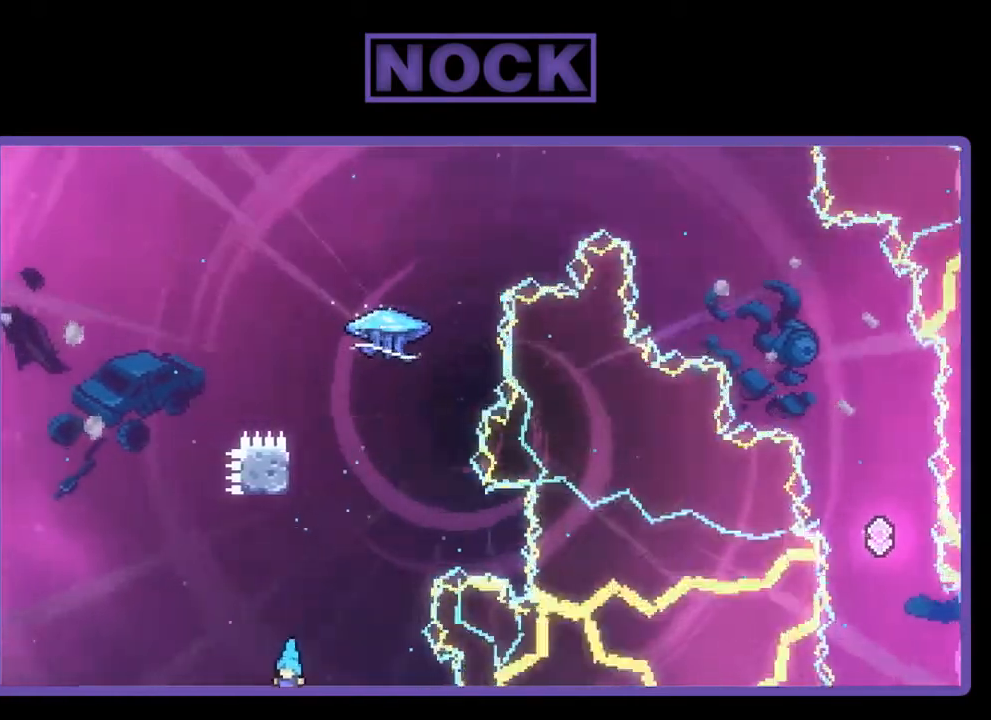
{"buttons": [], "right_stick": "center", "events": []}
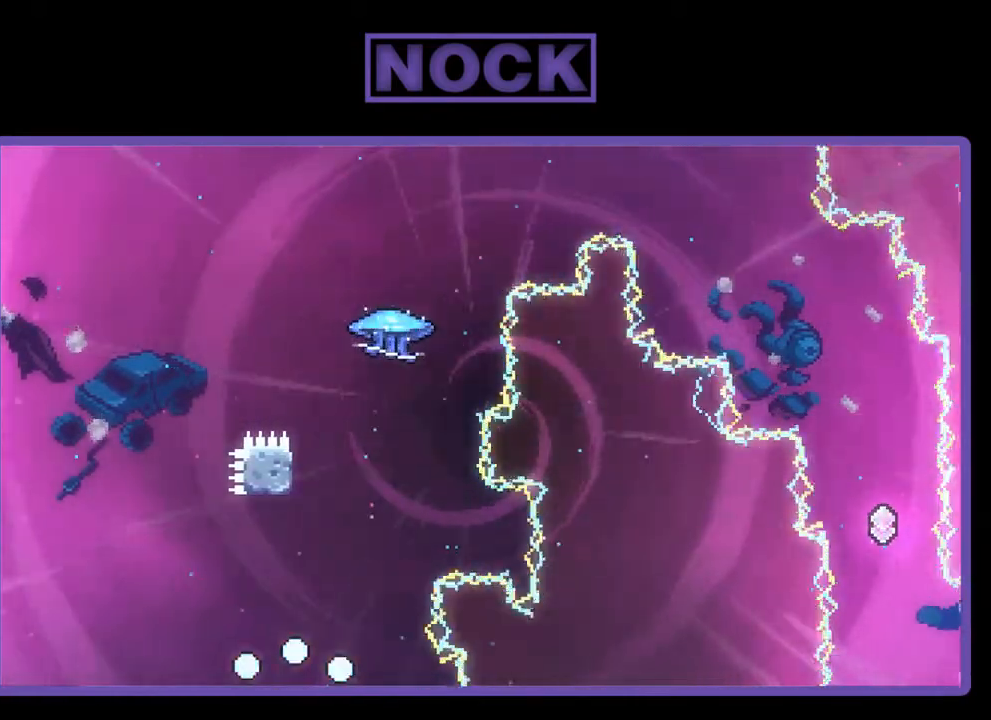
{"buttons": [], "right_stick": "center", "events": []}
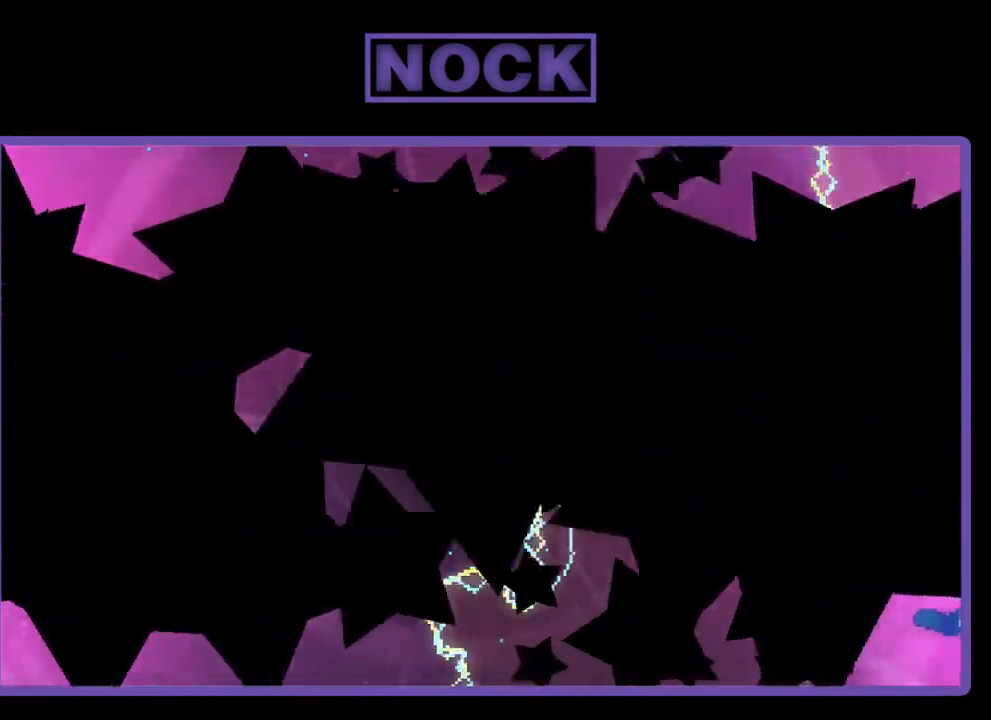
{"buttons": [], "right_stick": "center", "events": []}
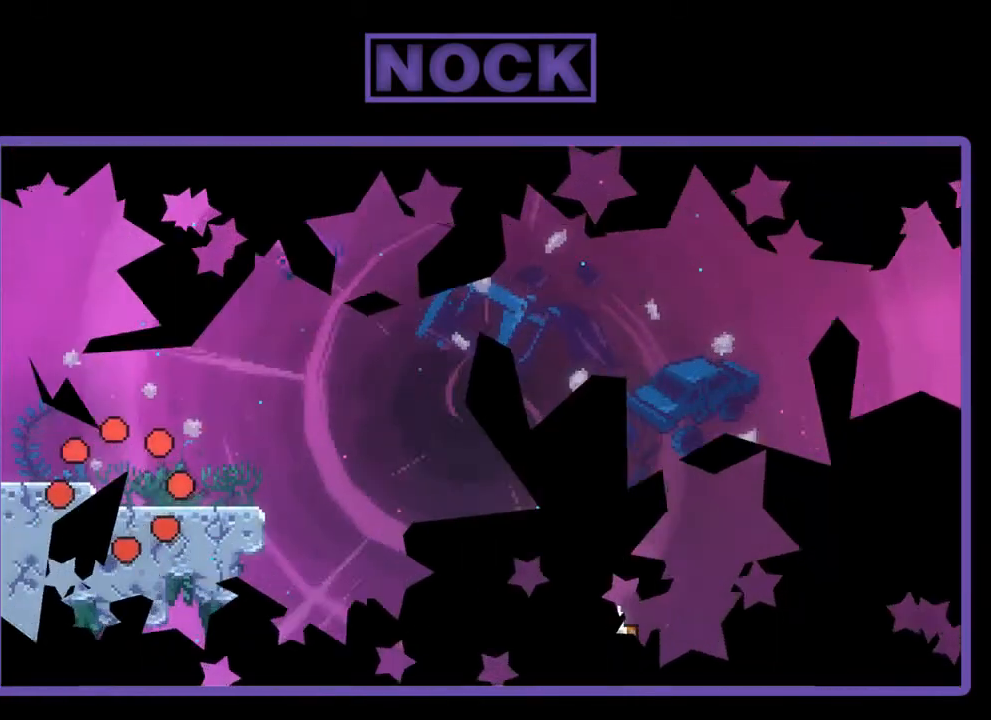
{"buttons": ["R2", "DPAD_RIGHT"], "right_stick": "center", "events": [[17, "DPAD_RIGHT", "down"], [117, "R2", "down"]]}
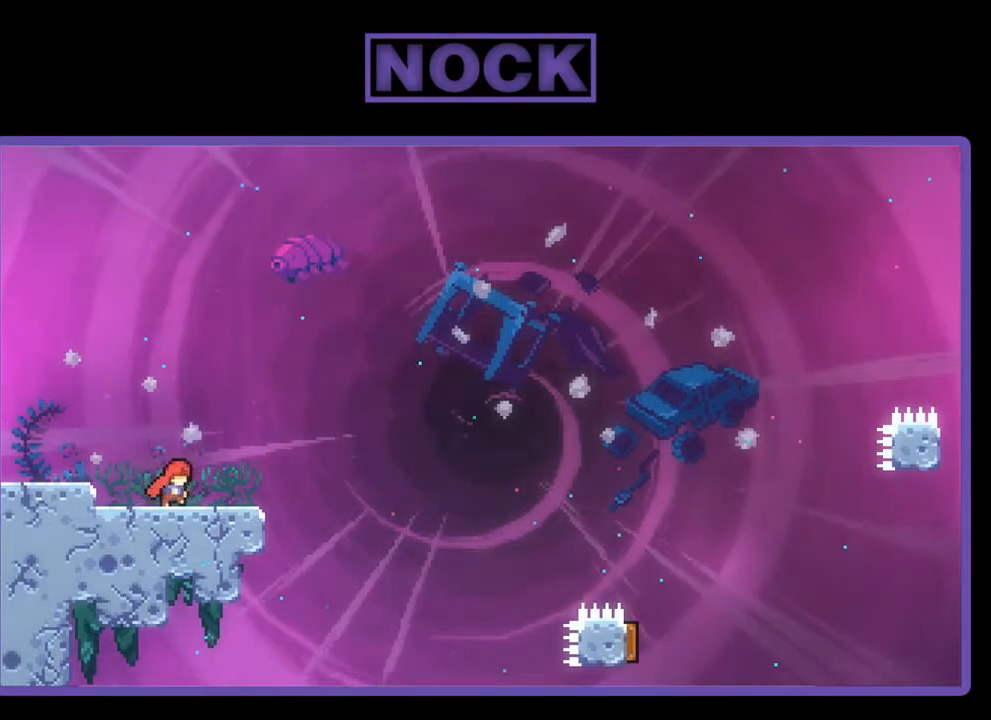
{"buttons": ["R2", "DPAD_RIGHT"], "right_stick": "center", "events": [[283, "CROSS", "down"], [483, "CROSS", "up"]]}
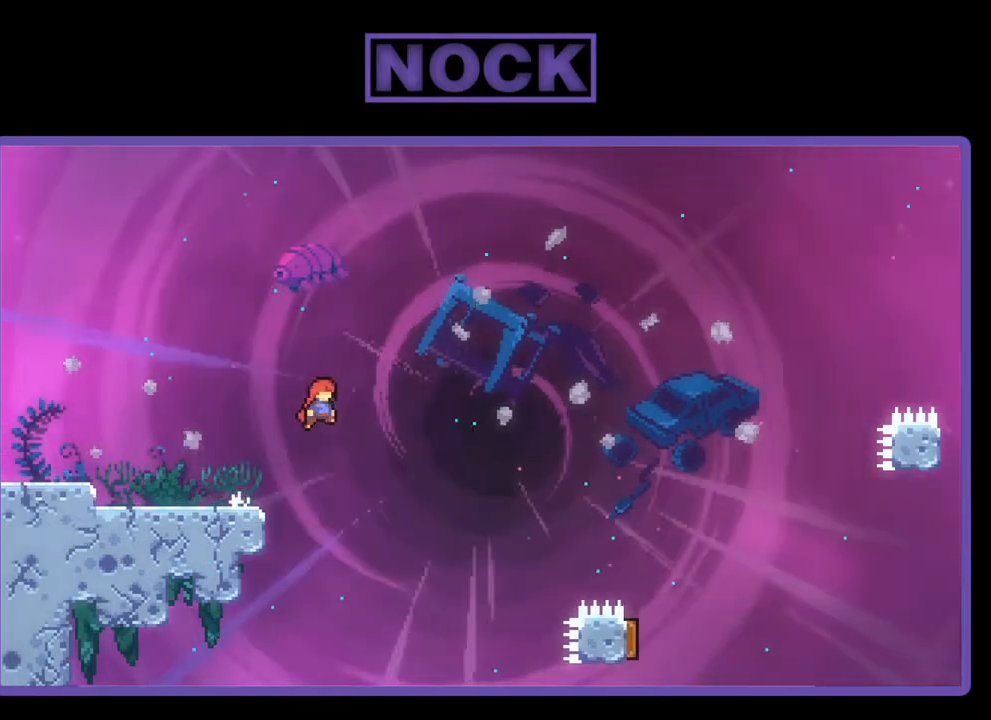
{"buttons": ["R2", "DPAD_UP", "DPAD_RIGHT"], "right_stick": "center", "events": [[217, "DPAD_UP", "down"]]}
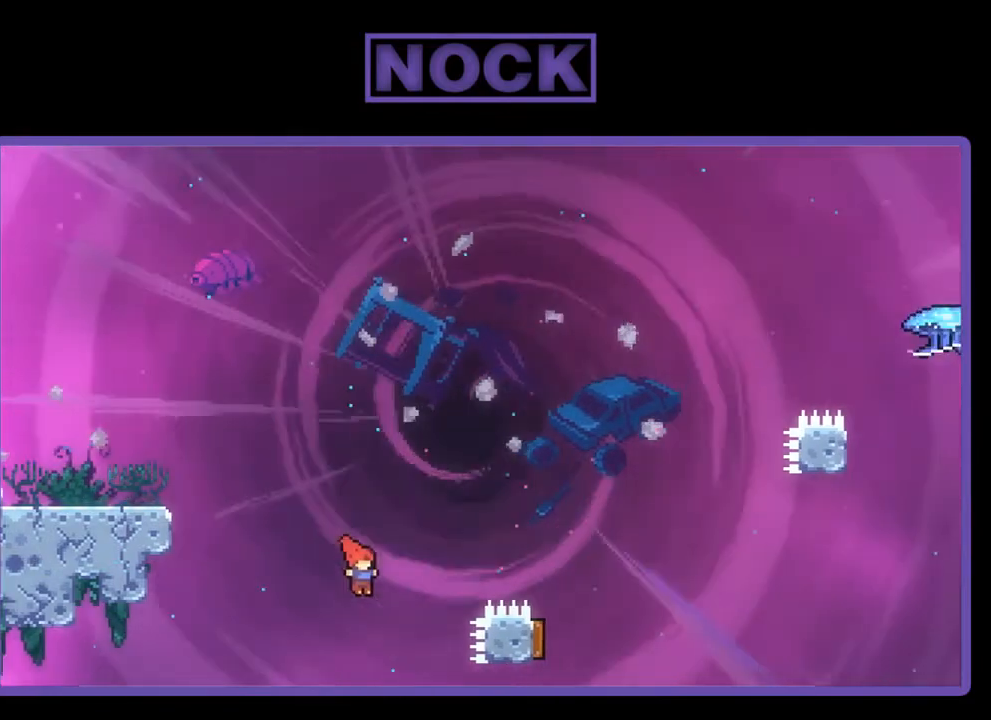
{"buttons": ["R2", "DPAD_RIGHT"], "right_stick": "center", "events": [[50, "CIRCLE", "down"], [383, "DPAD_UP", "up"], [483, "CIRCLE", "up"]]}
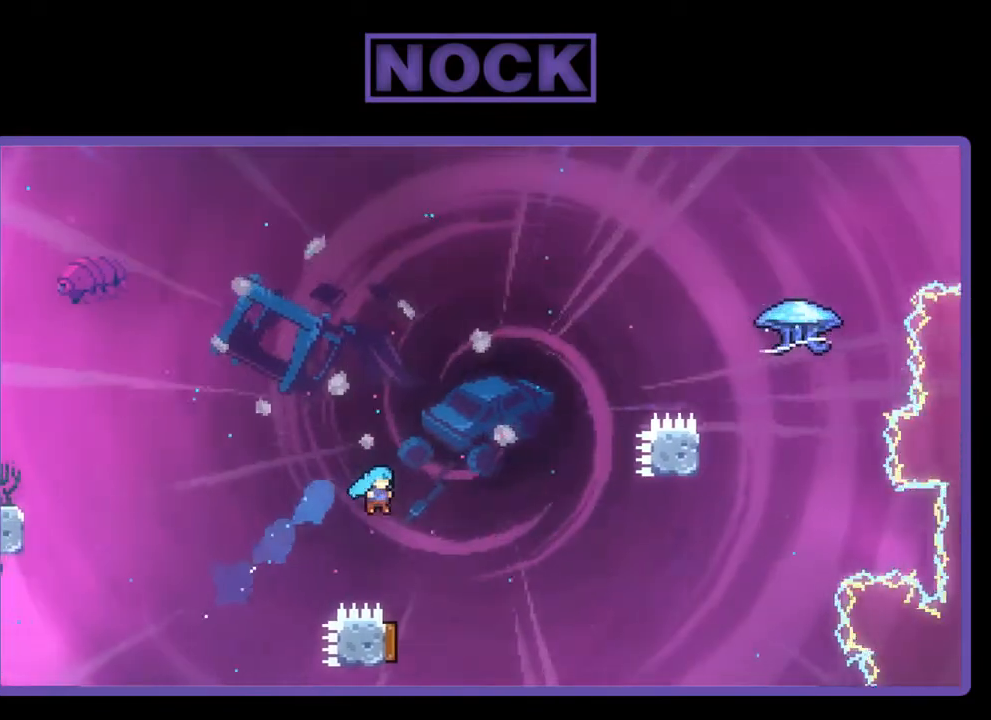
{"buttons": ["R2", "DPAD_LEFT"], "right_stick": "center", "events": [[150, "DPAD_RIGHT", "up"], [283, "DPAD_LEFT", "down"]]}
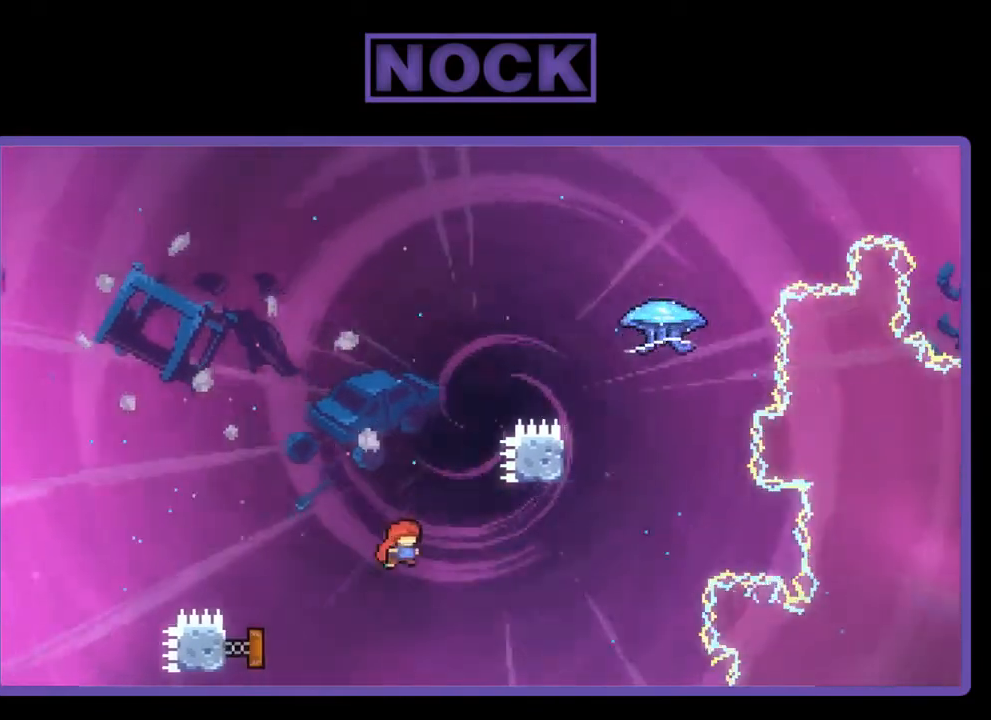
{"buttons": ["R2", "DPAD_UP"], "right_stick": "center", "events": [[83, "DPAD_LEFT", "up"], [183, "DPAD_RIGHT", "down"], [350, "CIRCLE", "down"], [383, "DPAD_UP", "down"], [417, "DPAD_RIGHT", "up"], [483, "CIRCLE", "up"]]}
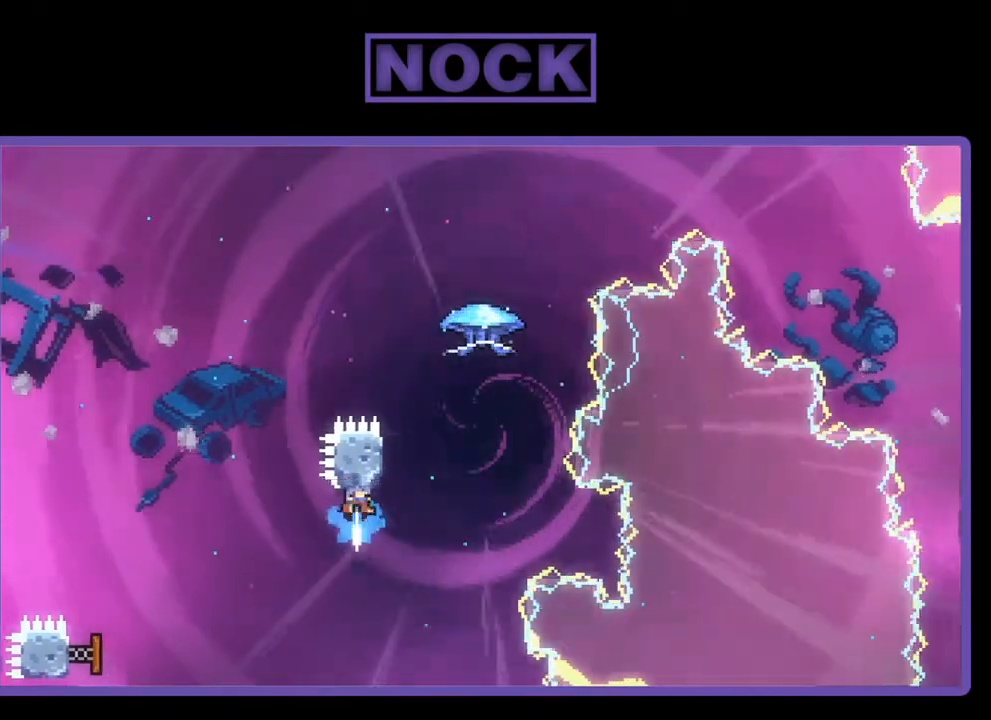
{"buttons": ["CROSS", "R2", "DPAD_UP", "DPAD_LEFT"], "right_stick": "center", "events": [[83, "CROSS", "down"], [117, "DPAD_RIGHT", "down"], [217, "DPAD_RIGHT", "up"], [417, "DPAD_LEFT", "down"]]}
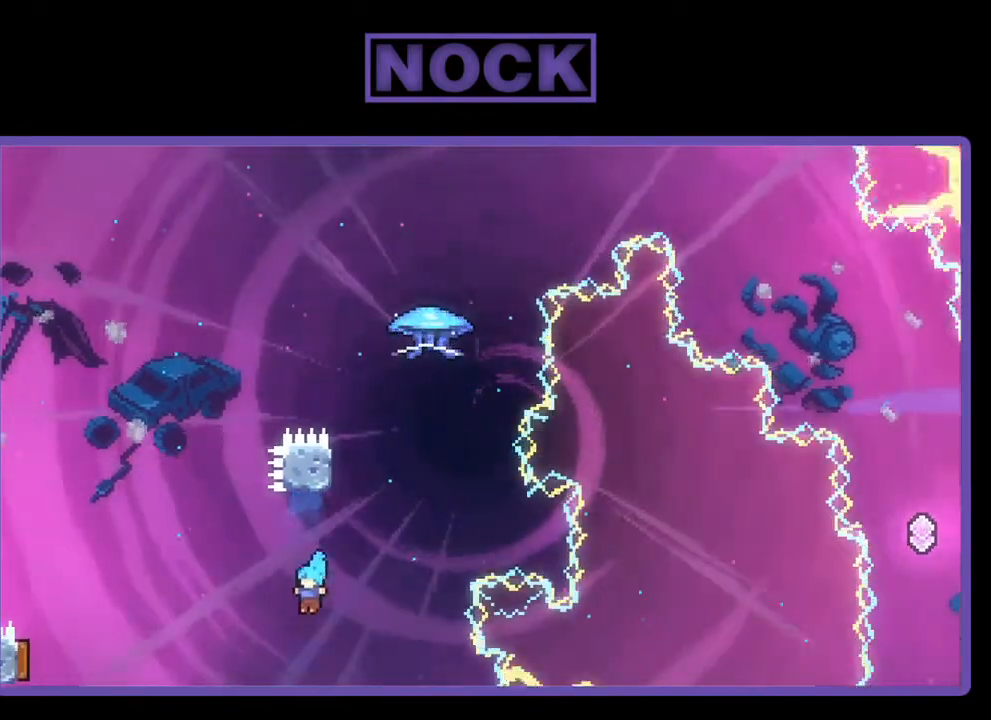
{"buttons": [], "right_stick": "center", "events": [[50, "CROSS", "up"], [117, "R2", "up"], [283, "DPAD_LEFT", "up"], [283, "DPAD_UP", "up"]]}
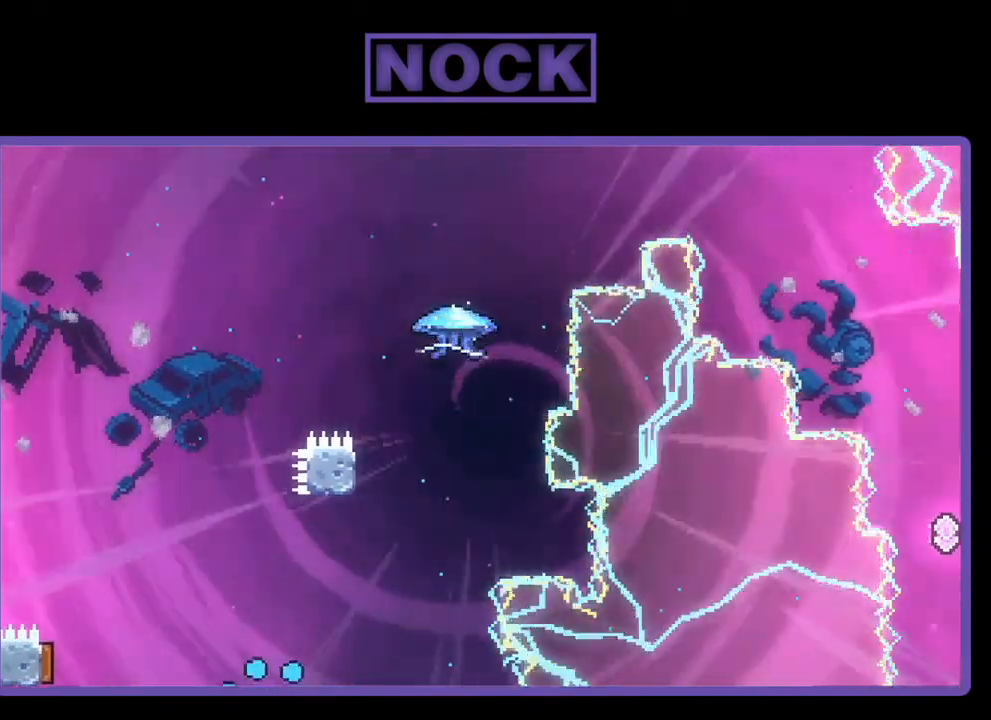
{"buttons": [], "right_stick": "center", "events": []}
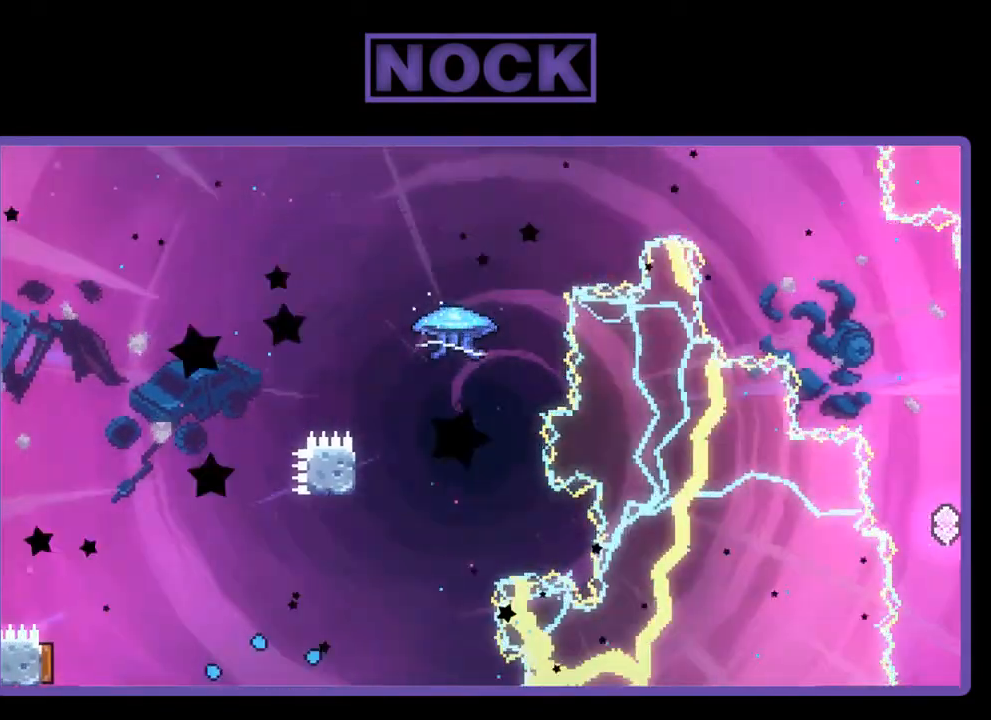
{"buttons": ["R2"], "right_stick": "center", "events": [[183, "R2", "down"]]}
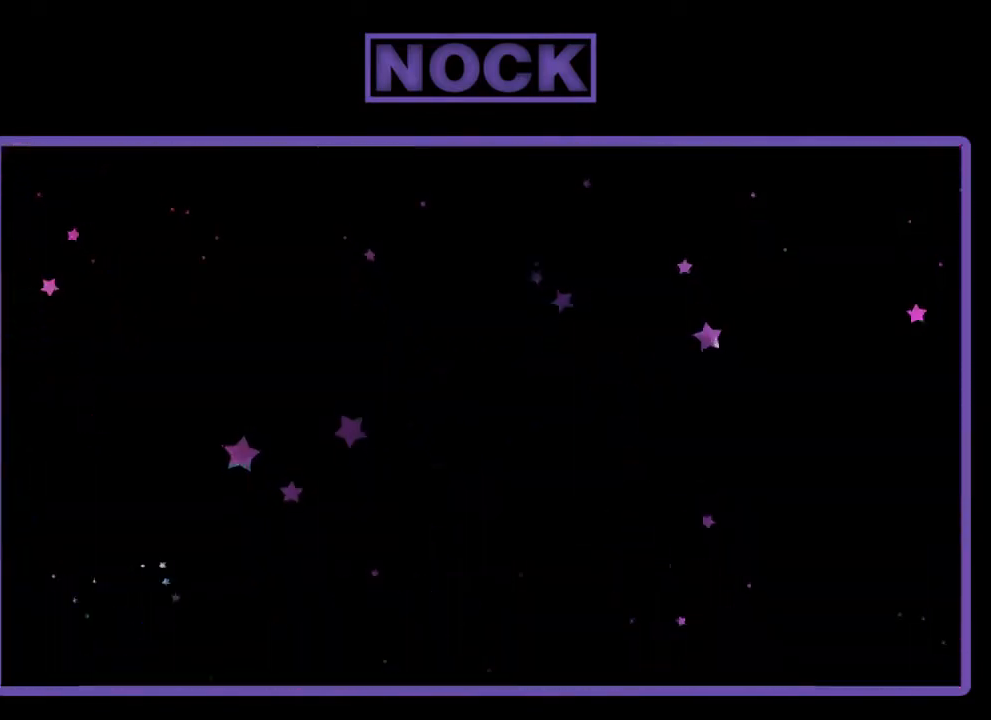
{"buttons": ["R2", "DPAD_RIGHT"], "right_stick": "center", "events": [[150, "DPAD_RIGHT", "down"]]}
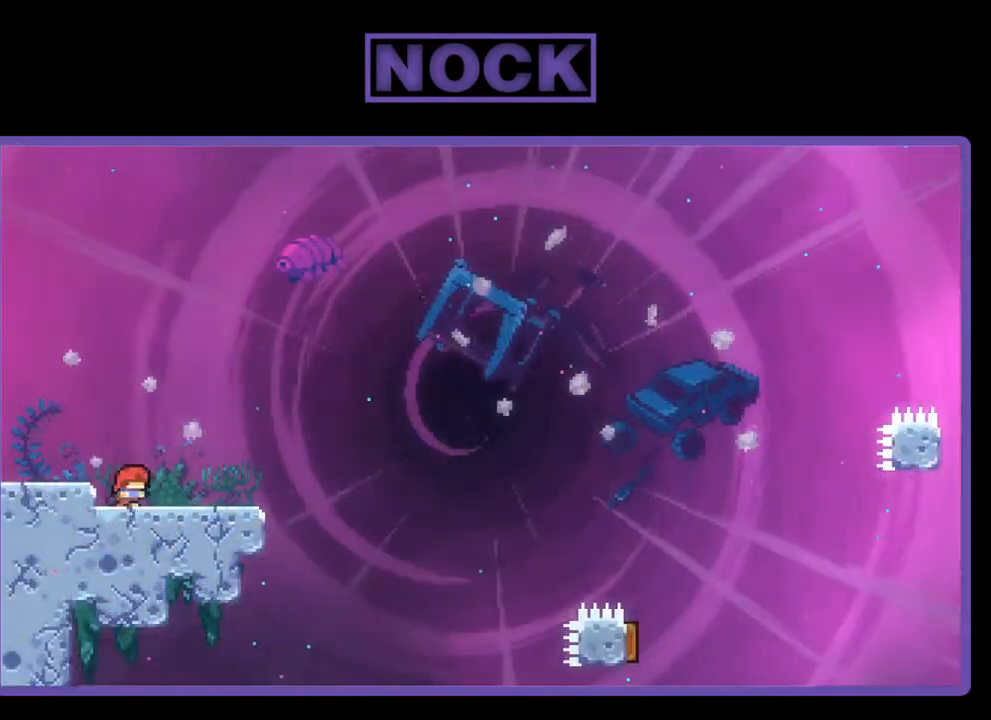
{"buttons": ["CROSS", "R2", "DPAD_RIGHT"], "right_stick": "center", "events": [[383, "CROSS", "down"]]}
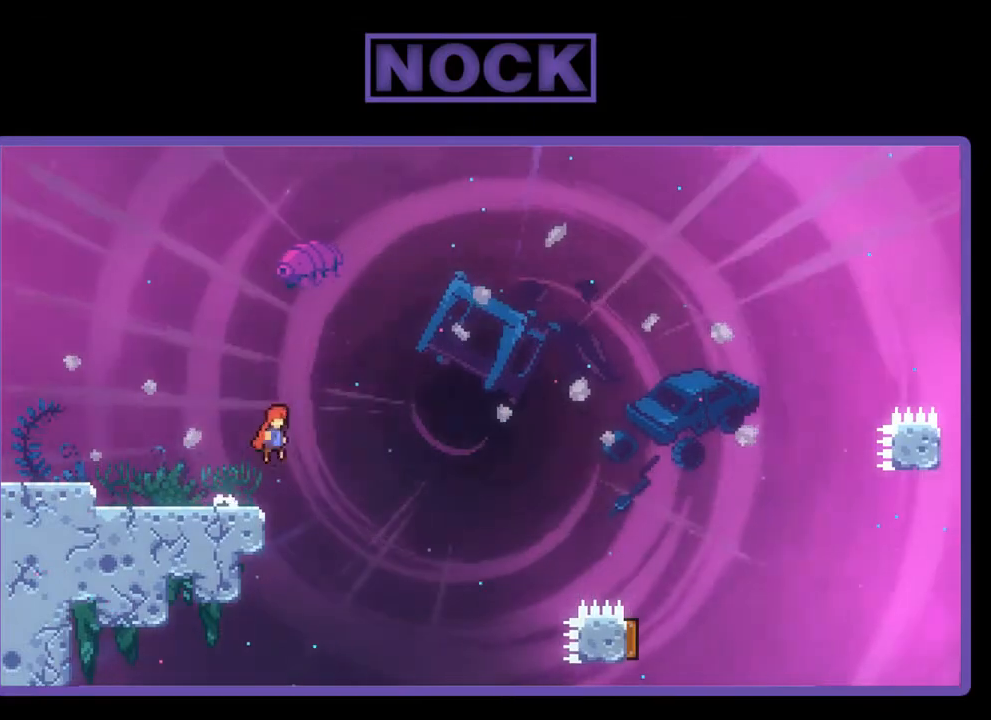
{"buttons": ["R2", "DPAD_UP", "DPAD_RIGHT"], "right_stick": "center", "events": [[17, "DPAD_UP", "down"], [150, "CROSS", "up"]]}
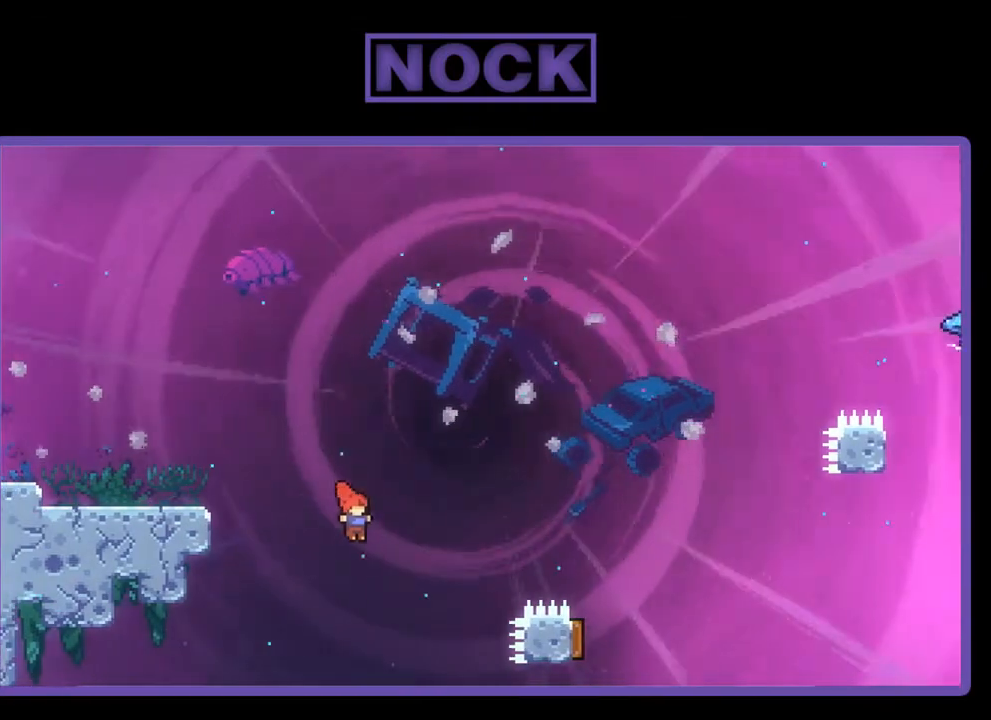
{"buttons": ["CIRCLE", "R2", "DPAD_RIGHT"], "right_stick": "center", "events": [[183, "CIRCLE", "down"], [417, "DPAD_UP", "up"]]}
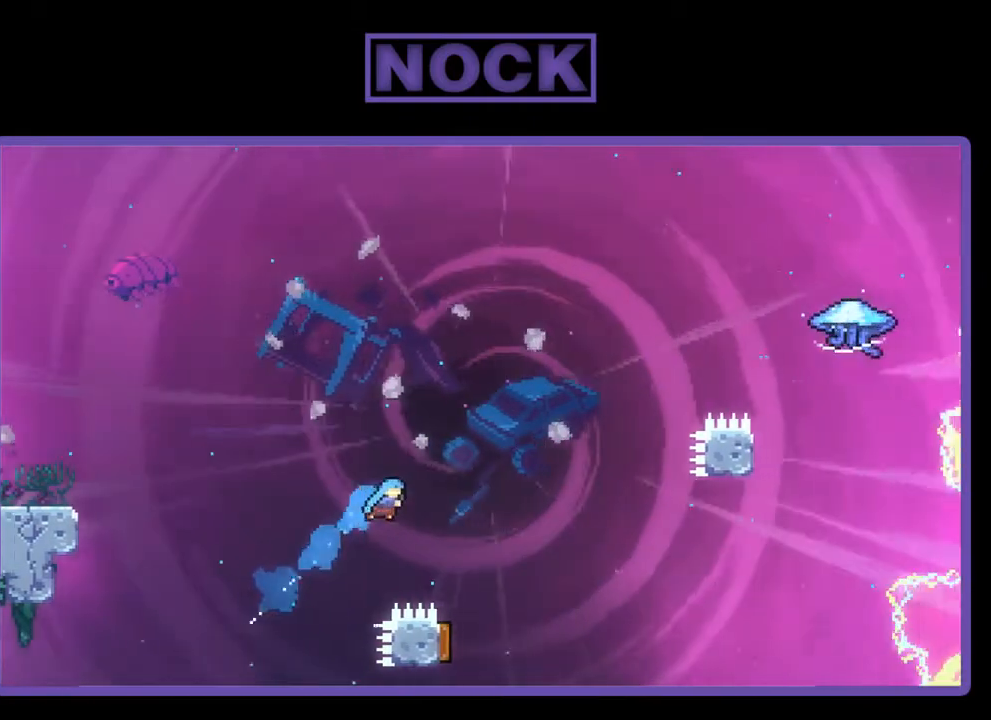
{"buttons": ["R2", "DPAD_LEFT"], "right_stick": "center", "events": [[150, "CIRCLE", "up"], [283, "DPAD_RIGHT", "up"], [417, "DPAD_LEFT", "down"]]}
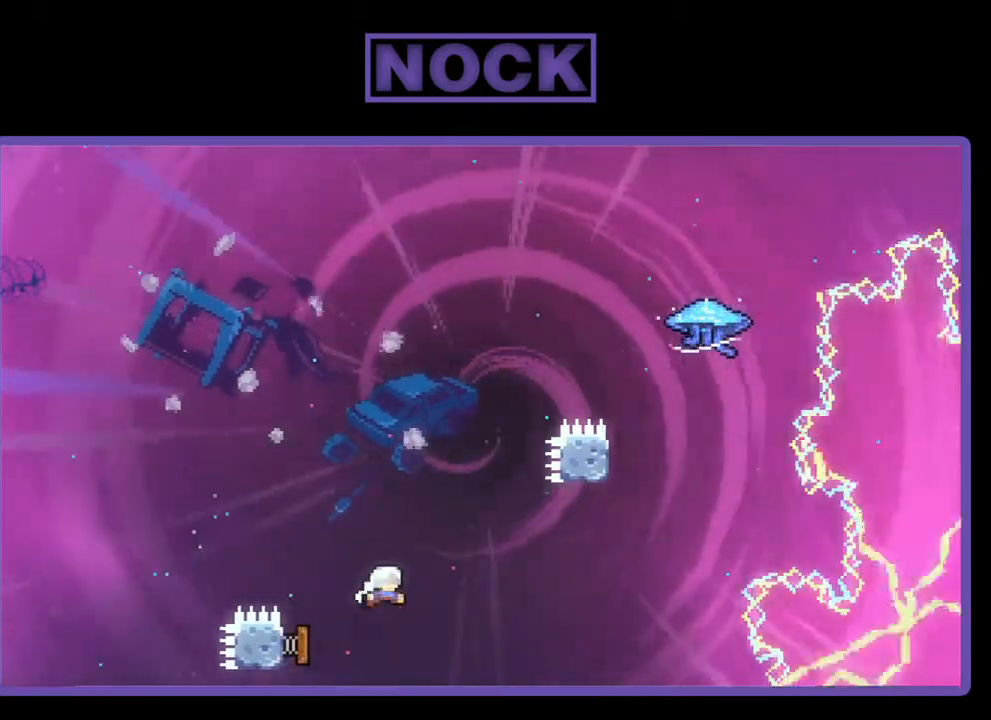
{"buttons": ["CIRCLE", "R2", "DPAD_RIGHT"], "right_stick": "center", "events": [[183, "DPAD_LEFT", "up"], [283, "DPAD_RIGHT", "down"], [483, "CIRCLE", "down"]]}
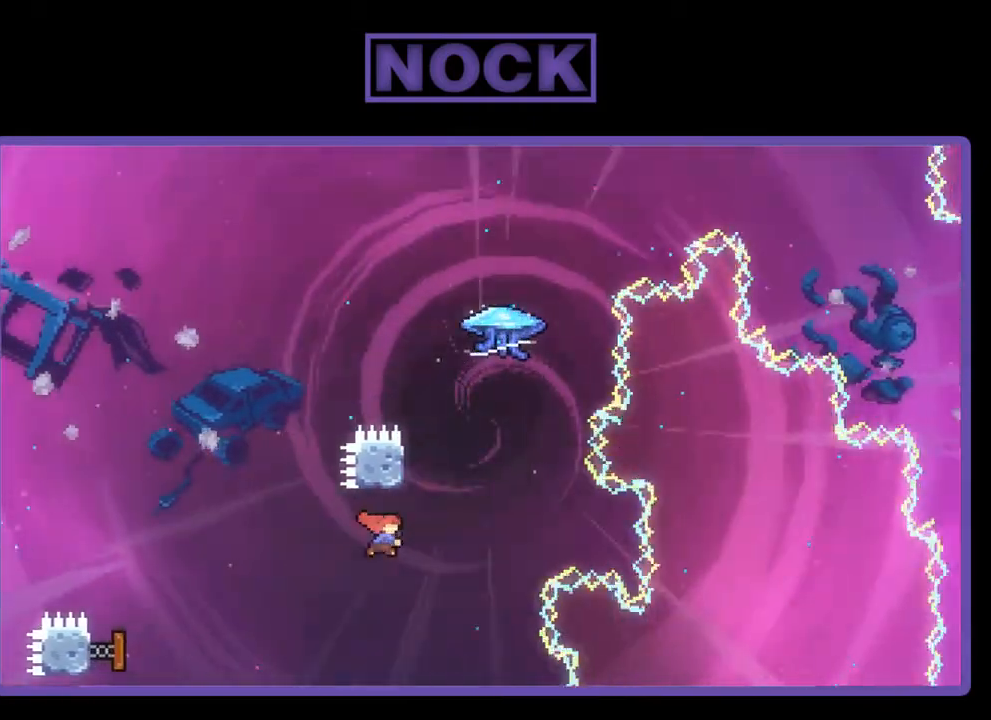
{"buttons": ["CROSS", "R2", "DPAD_UP", "DPAD_LEFT"], "right_stick": "center", "events": [[17, "DPAD_UP", "down"], [83, "CIRCLE", "up"], [83, "DPAD_RIGHT", "up"], [183, "CROSS", "down"], [350, "DPAD_LEFT", "down"]]}
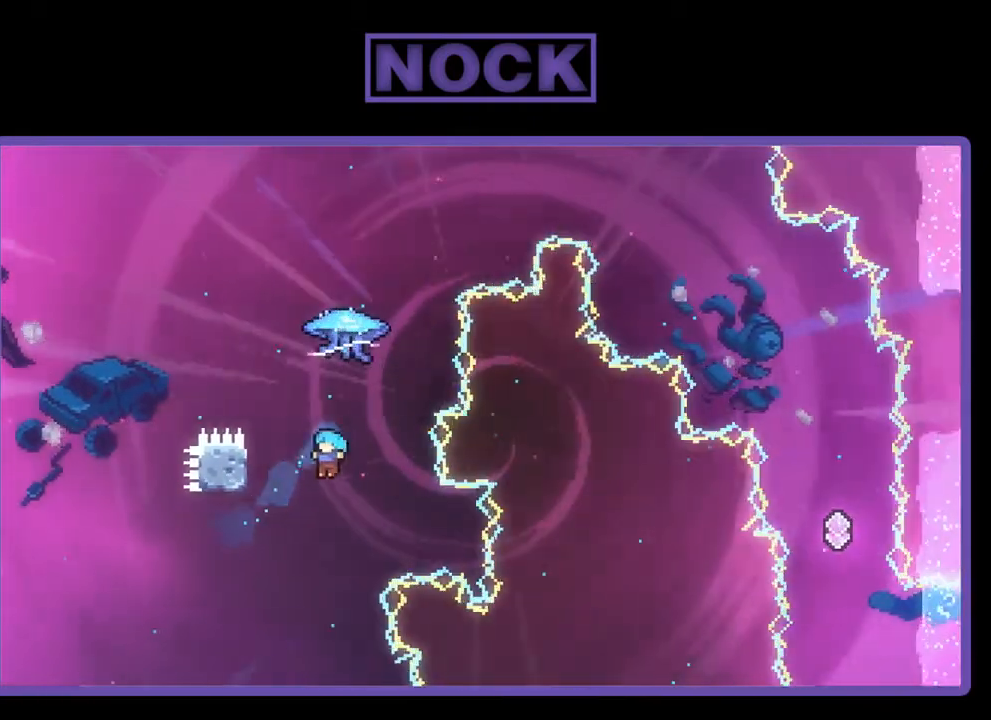
{"buttons": [], "right_stick": "center", "events": [[217, "CROSS", "up"], [283, "DPAD_LEFT", "up"], [283, "DPAD_UP", "up"], [283, "R2", "up"]]}
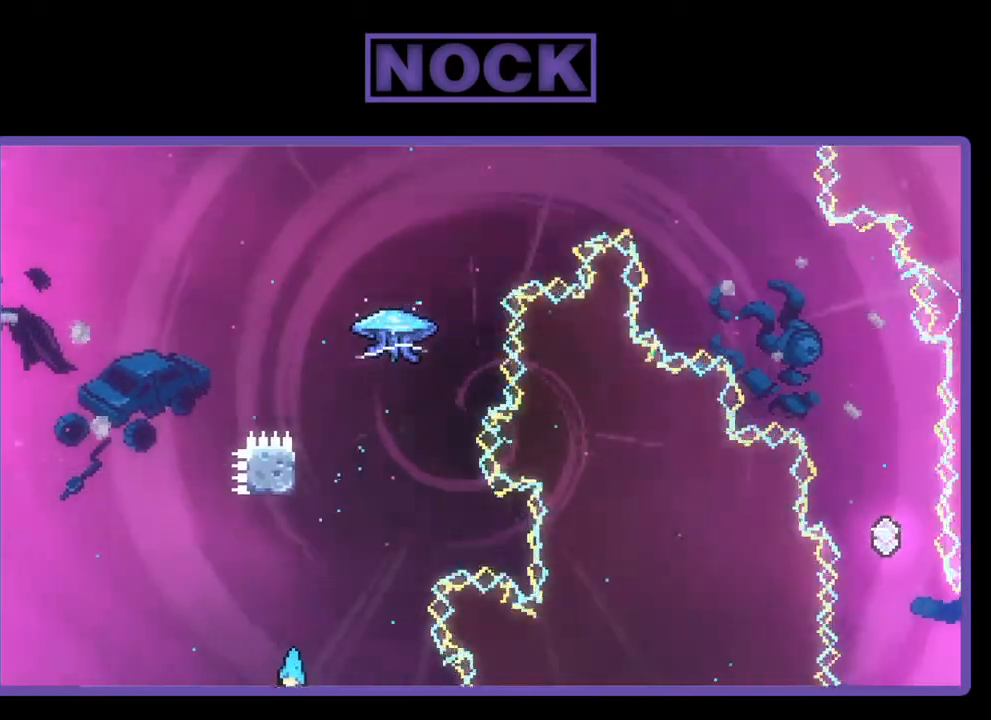
{"buttons": [], "right_stick": "center", "events": []}
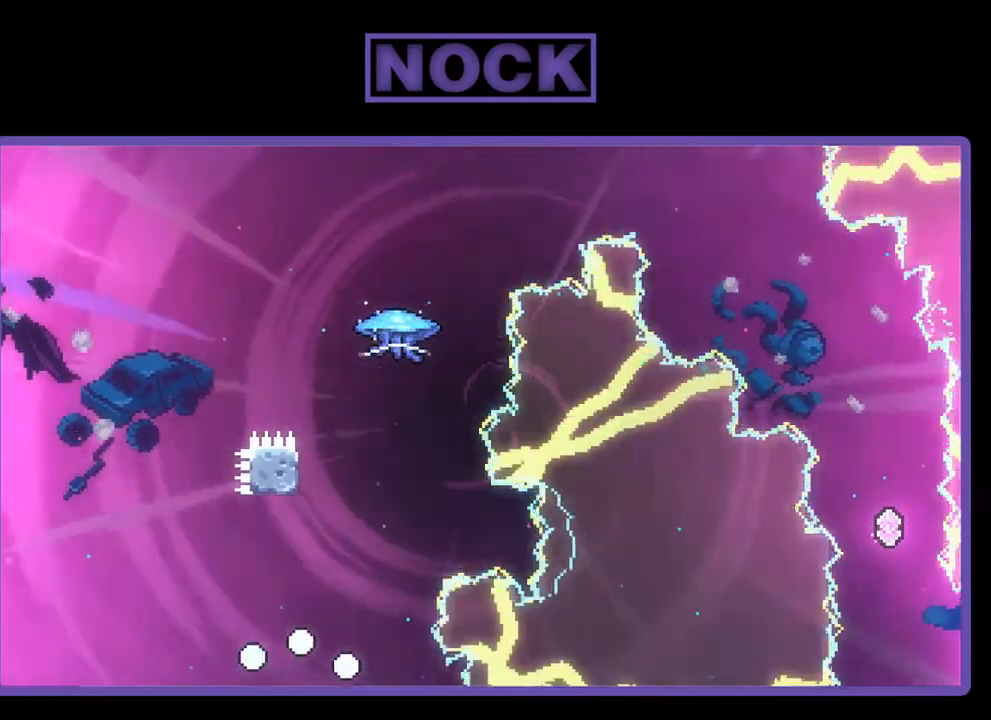
{"buttons": ["R2"], "right_stick": "center", "events": [[83, "R2", "down"]]}
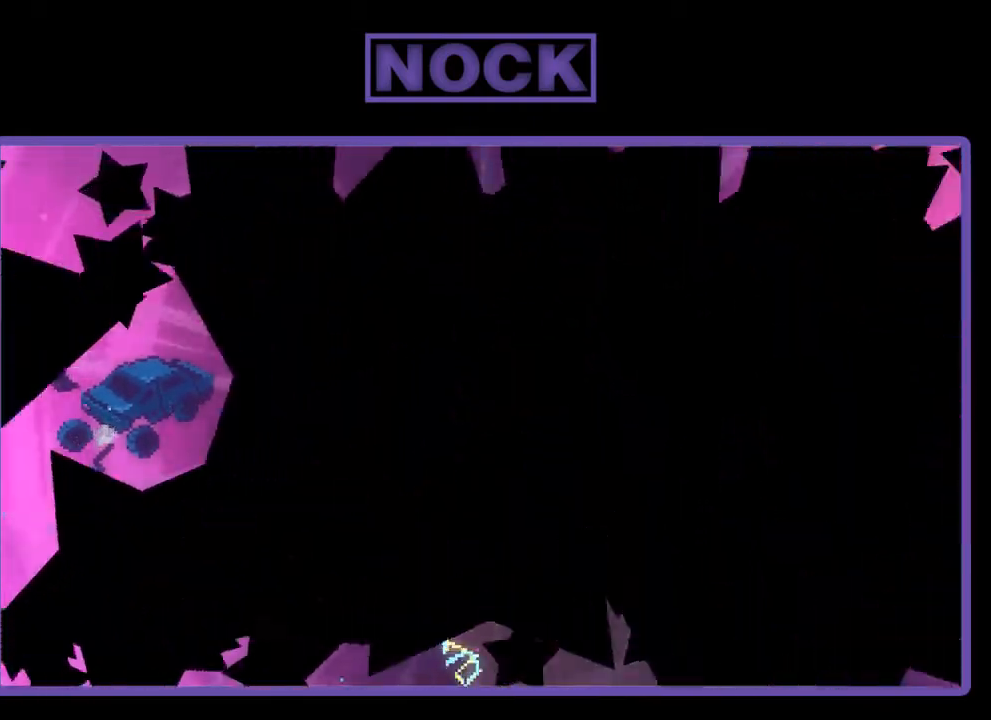
{"buttons": ["R2", "DPAD_RIGHT"], "right_stick": "center", "events": [[117, "DPAD_RIGHT", "down"]]}